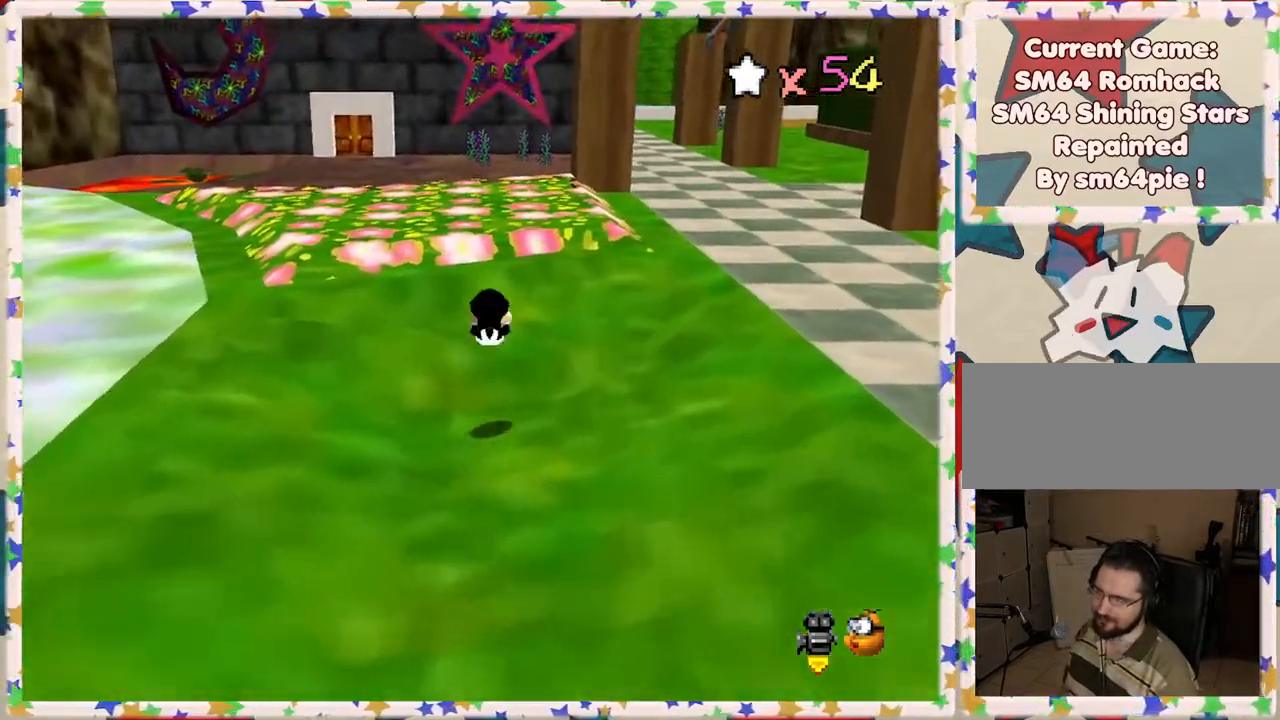
Gameplay with a controller (Nintendo layout); each line is a JSON object with the inputs held at the frame after it. "events" lists button and stick changes between this image and that frame as [ms after this image, input, new state], when the widget could be followed in between. Not read: L3 R3.
{"buttons": [], "left_stick": "up", "events": [[67, "left_stick", "up"], [83, "C_LEFT", "up"], [183, "C_LEFT", "down"], [300, "C_LEFT", "up"], [367, "C_LEFT", "down"], [483, "C_LEFT", "up"]]}
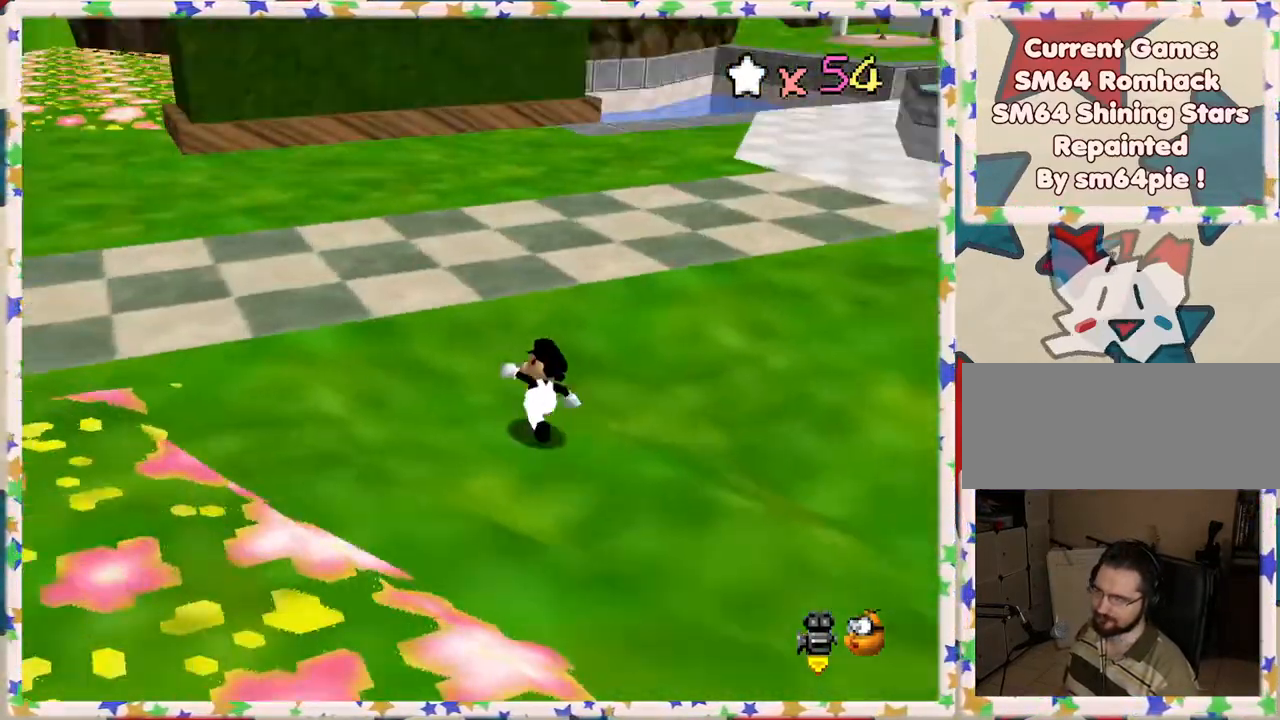
{"buttons": [], "left_stick": "up", "events": [[33, "C_LEFT", "down"], [150, "C_LEFT", "up"]]}
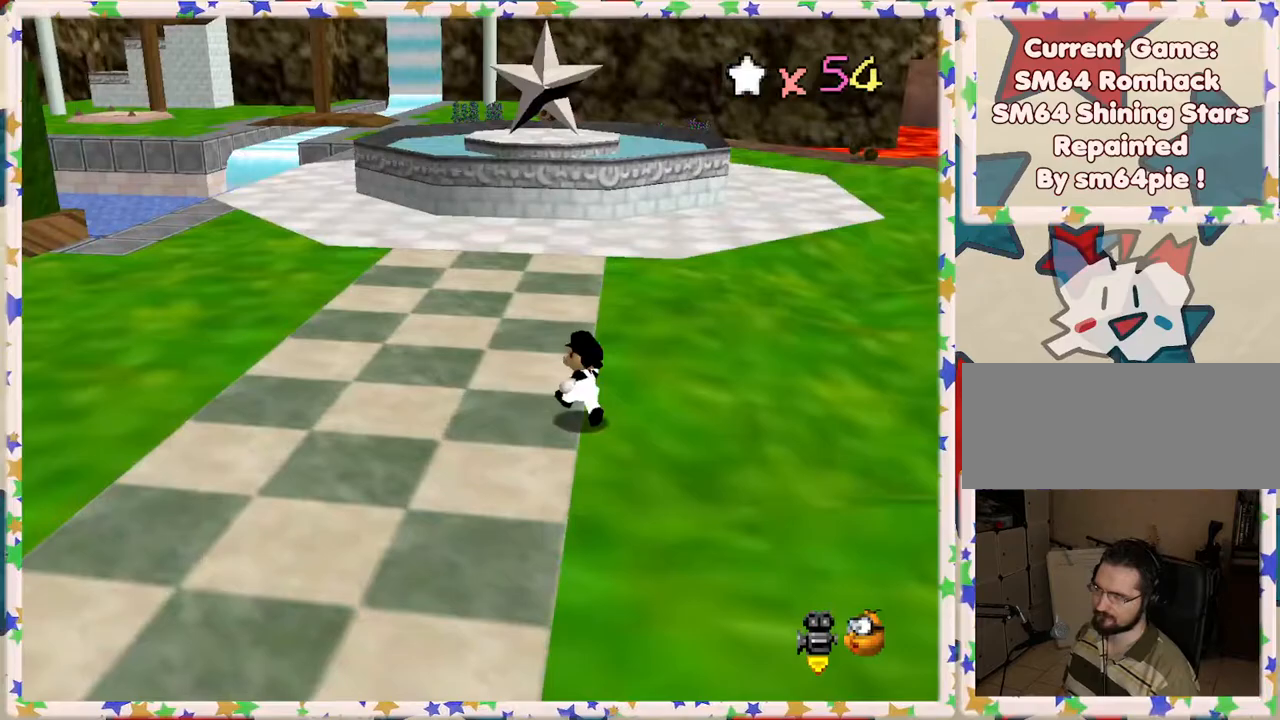
{"buttons": [], "left_stick": "up", "events": [[333, "C_RIGHT", "down"], [433, "C_RIGHT", "up"]]}
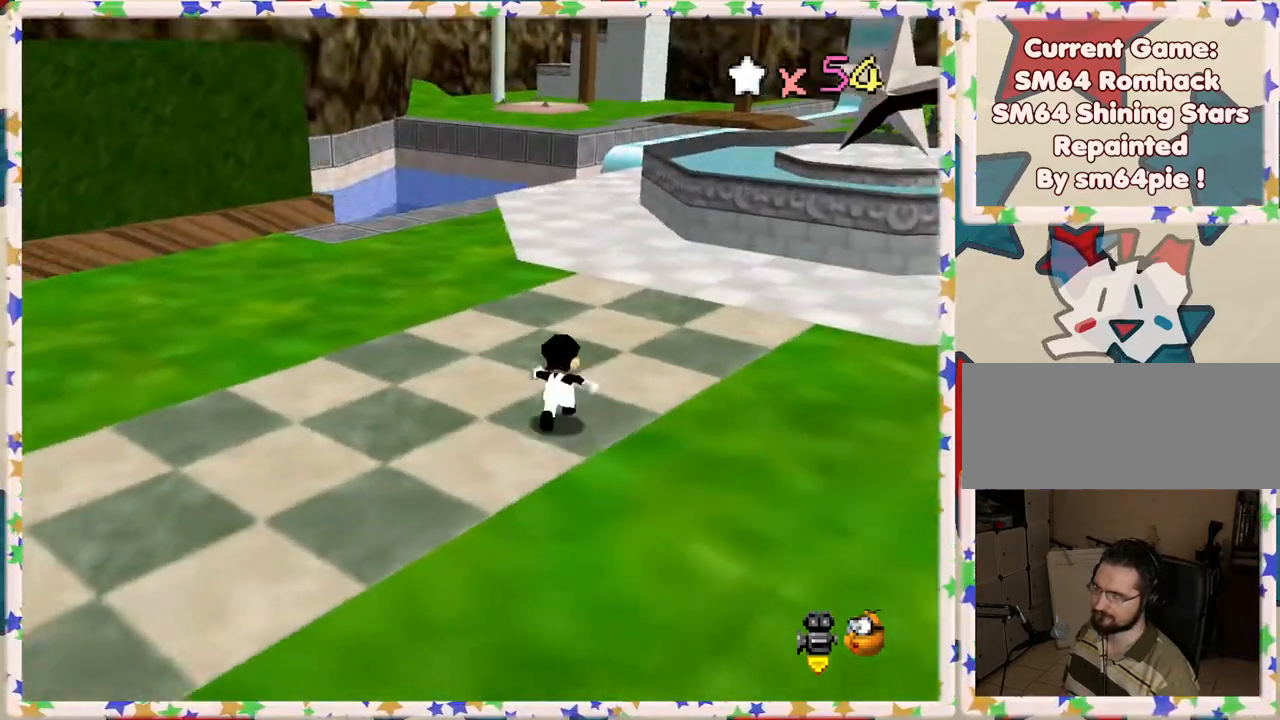
{"buttons": [], "left_stick": "up-right", "events": [[67, "left_stick", "up-right"]]}
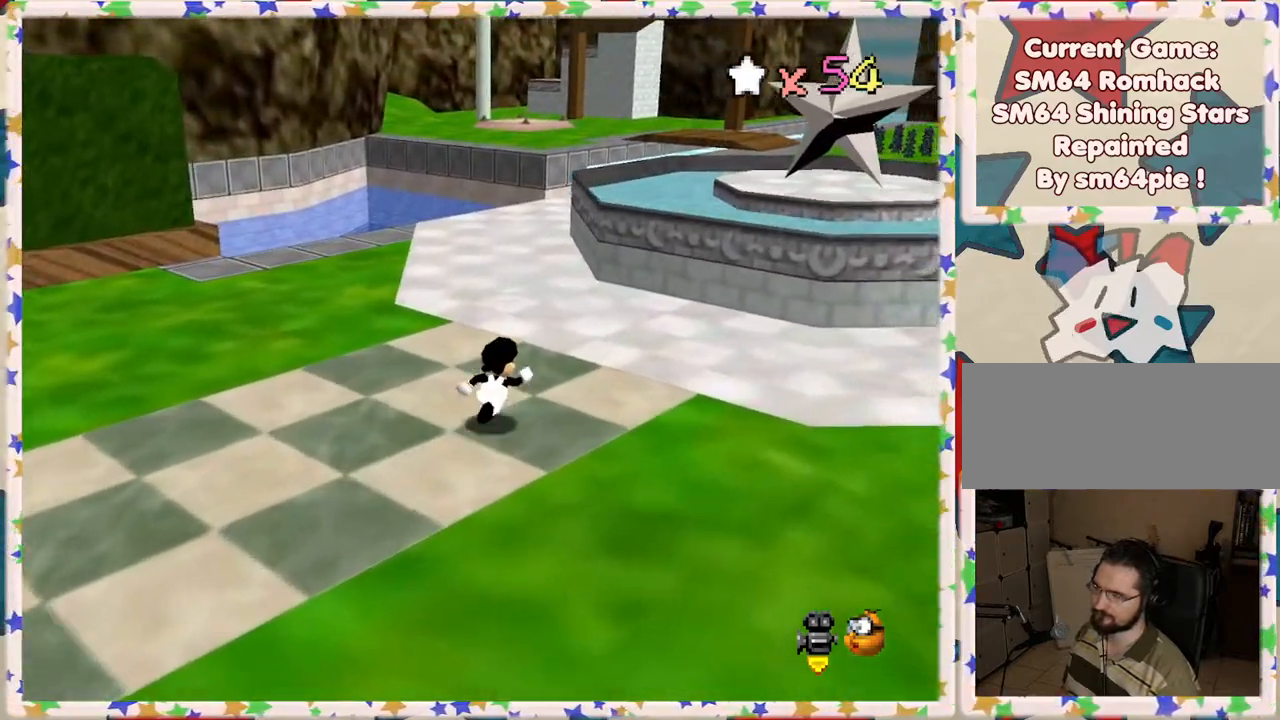
{"buttons": [], "left_stick": "up-right", "events": []}
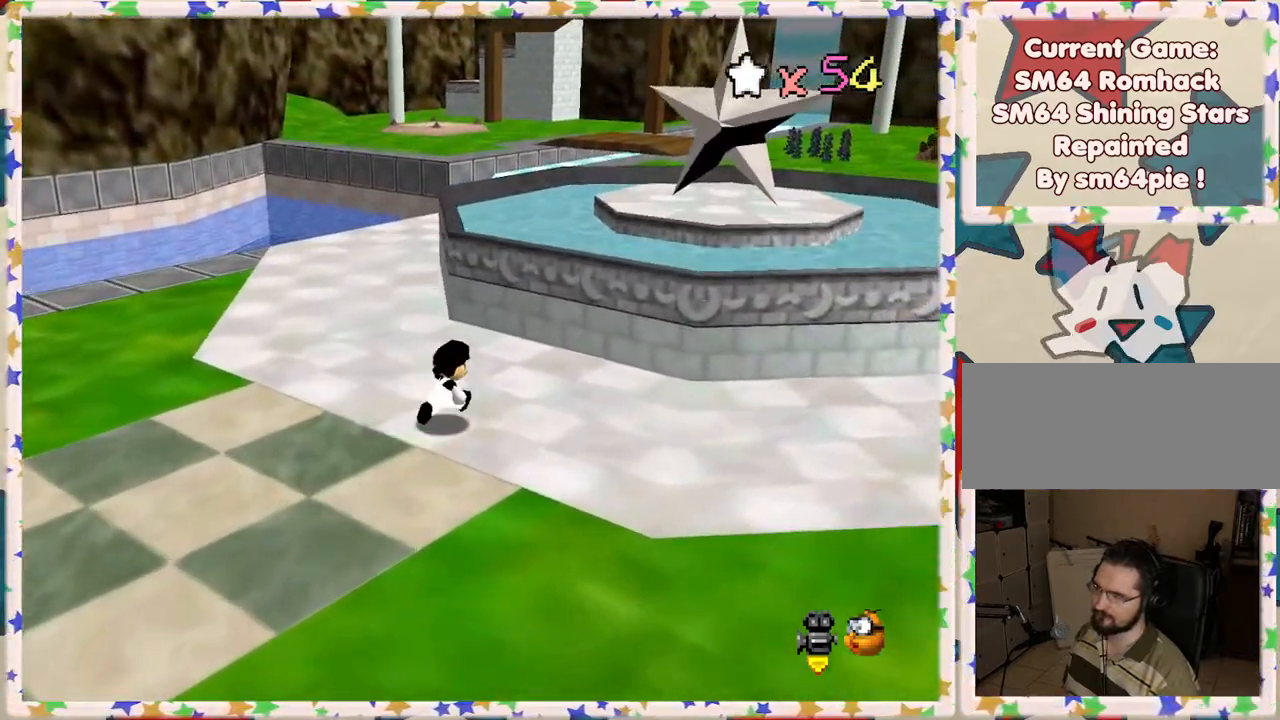
{"buttons": [], "left_stick": "up", "events": [[100, "A", "down"], [300, "A", "up"], [333, "left_stick", "up"]]}
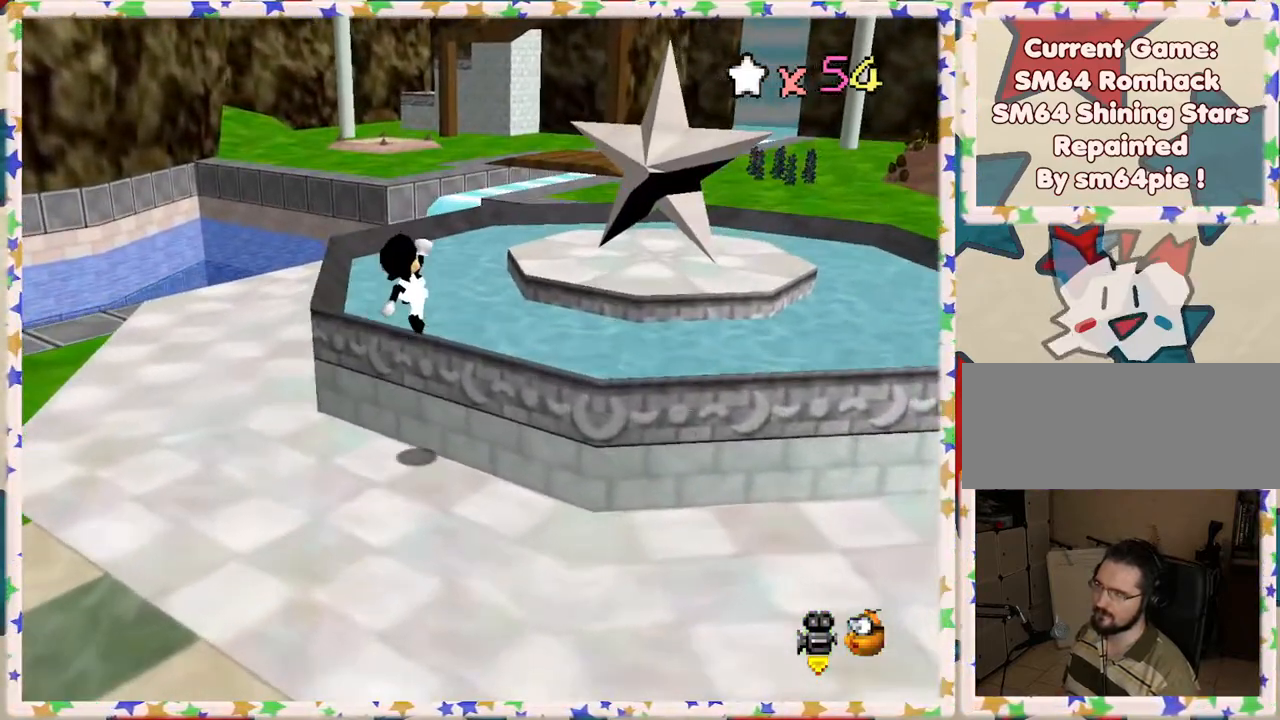
{"buttons": ["A"], "left_stick": "down-right", "events": [[233, "A", "down"], [283, "left_stick", "right"], [367, "left_stick", "down-right"]]}
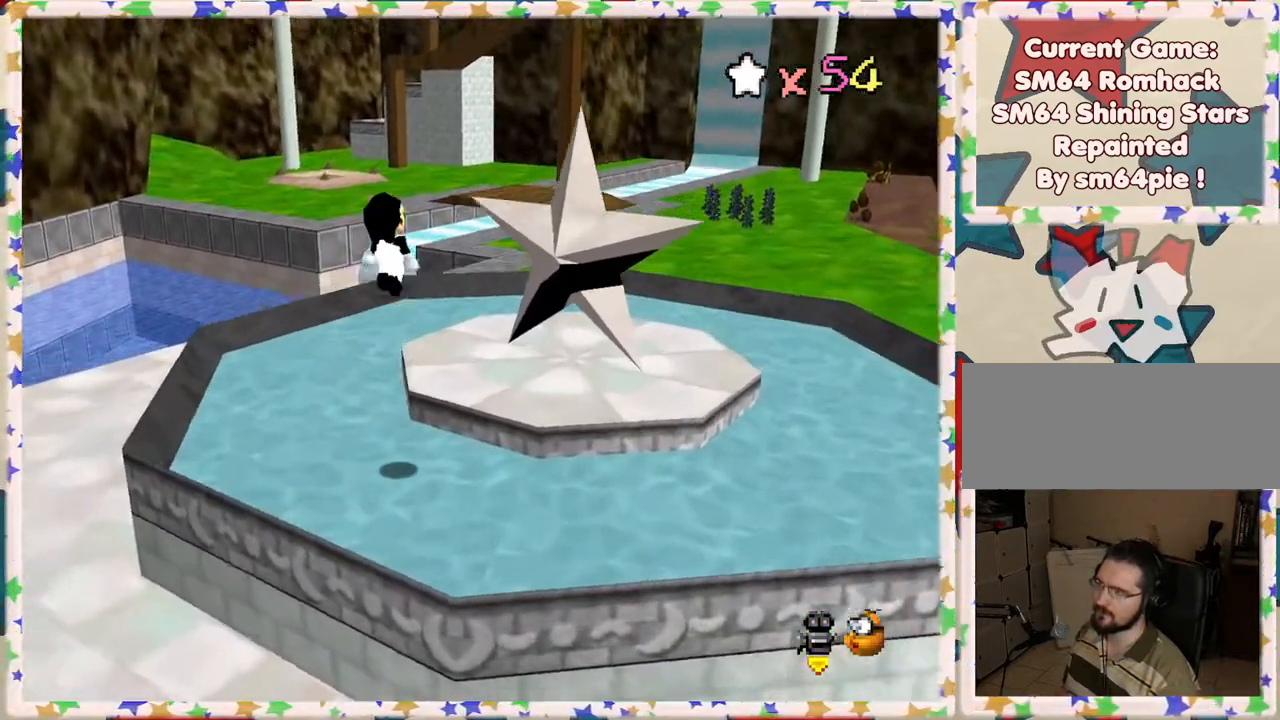
{"buttons": [], "left_stick": "center", "events": [[300, "A", "up"], [333, "left_stick", "center"]]}
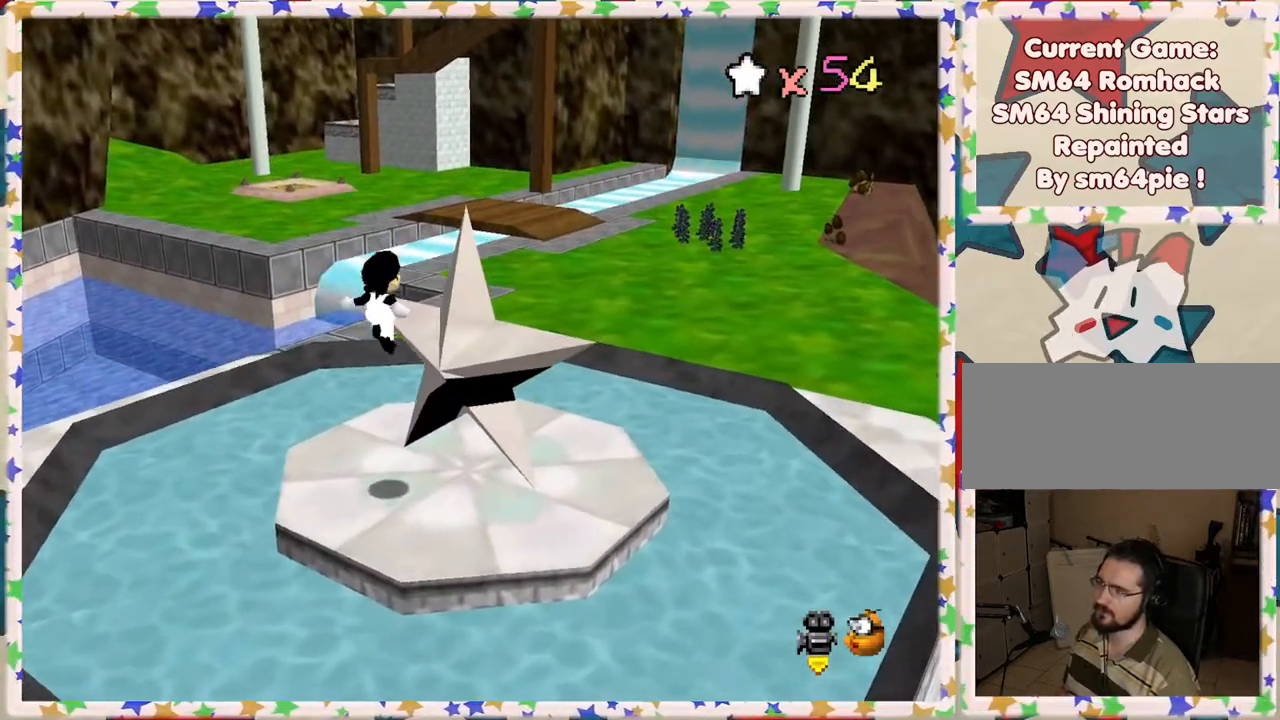
{"buttons": ["A"], "left_stick": "right", "events": [[267, "A", "down"], [450, "left_stick", "right"]]}
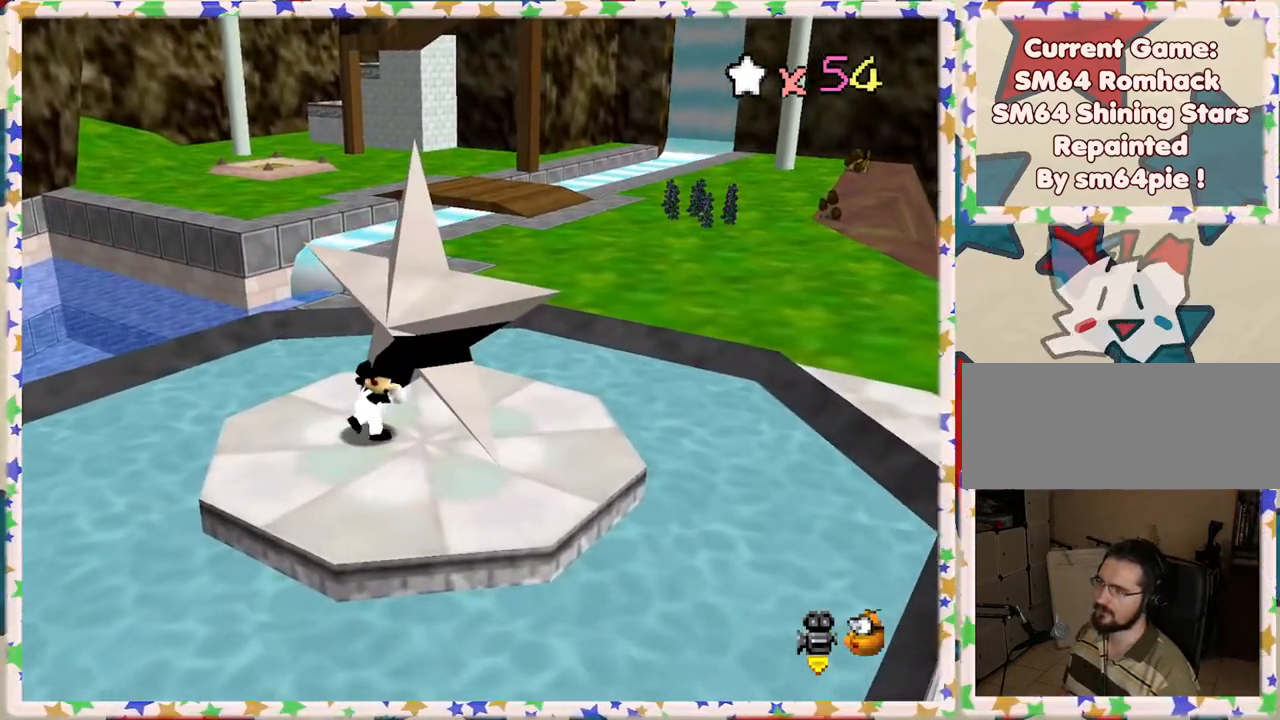
{"buttons": [], "left_stick": "down", "events": [[133, "A", "up"], [233, "left_stick", "down"]]}
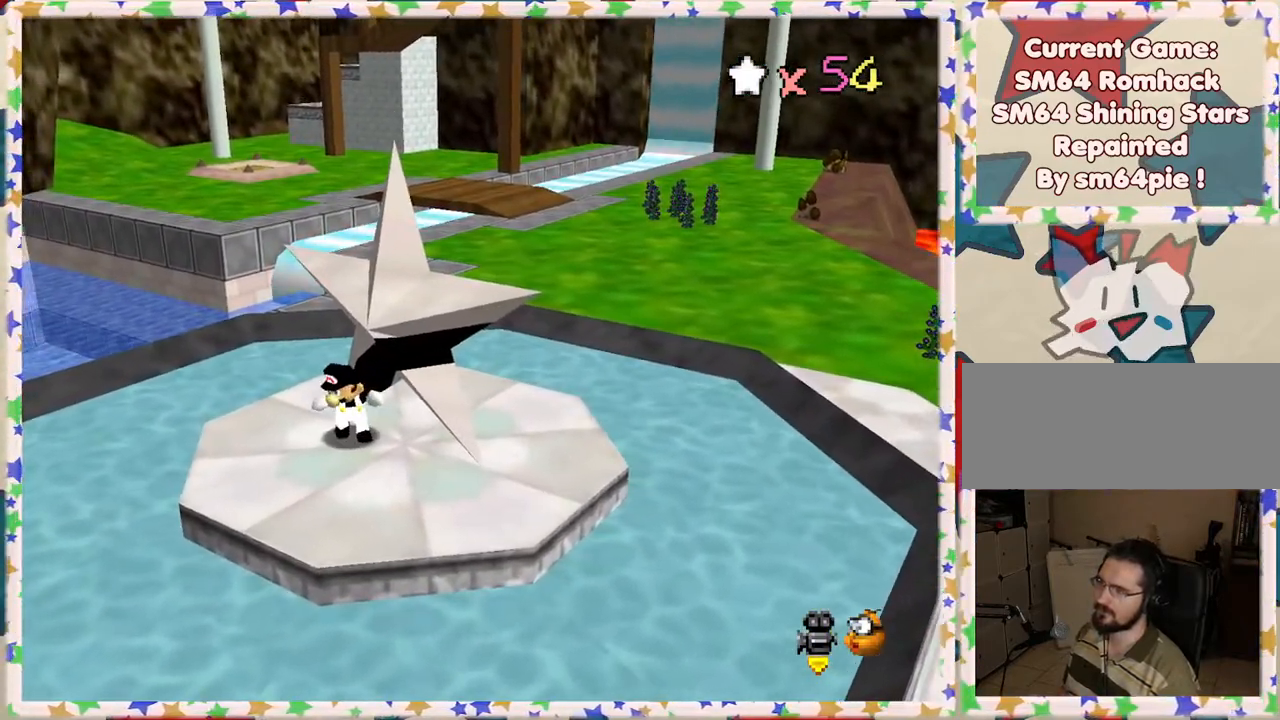
{"buttons": [], "left_stick": "left", "events": [[67, "A", "down"], [117, "left_stick", "left"], [200, "A", "up"], [217, "left_stick", "down"], [383, "left_stick", "left"]]}
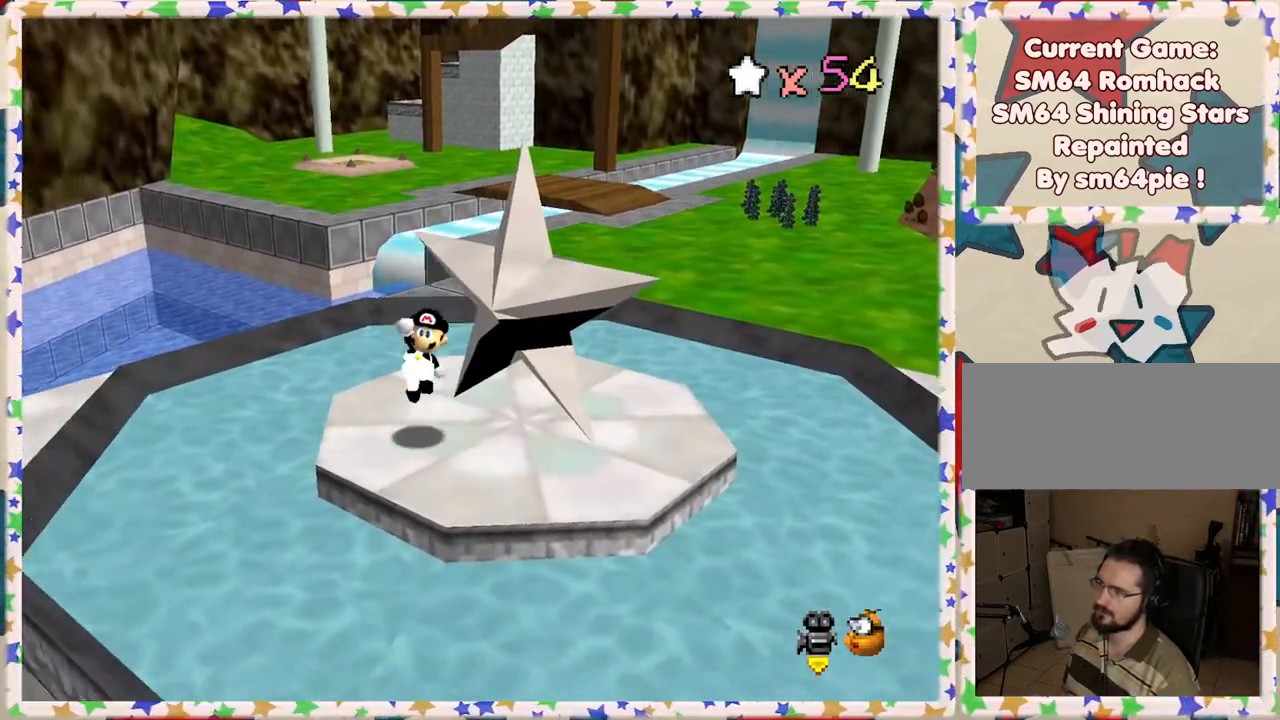
{"buttons": [], "left_stick": "right", "events": [[17, "left_stick", "down"], [133, "left_stick", "right"]]}
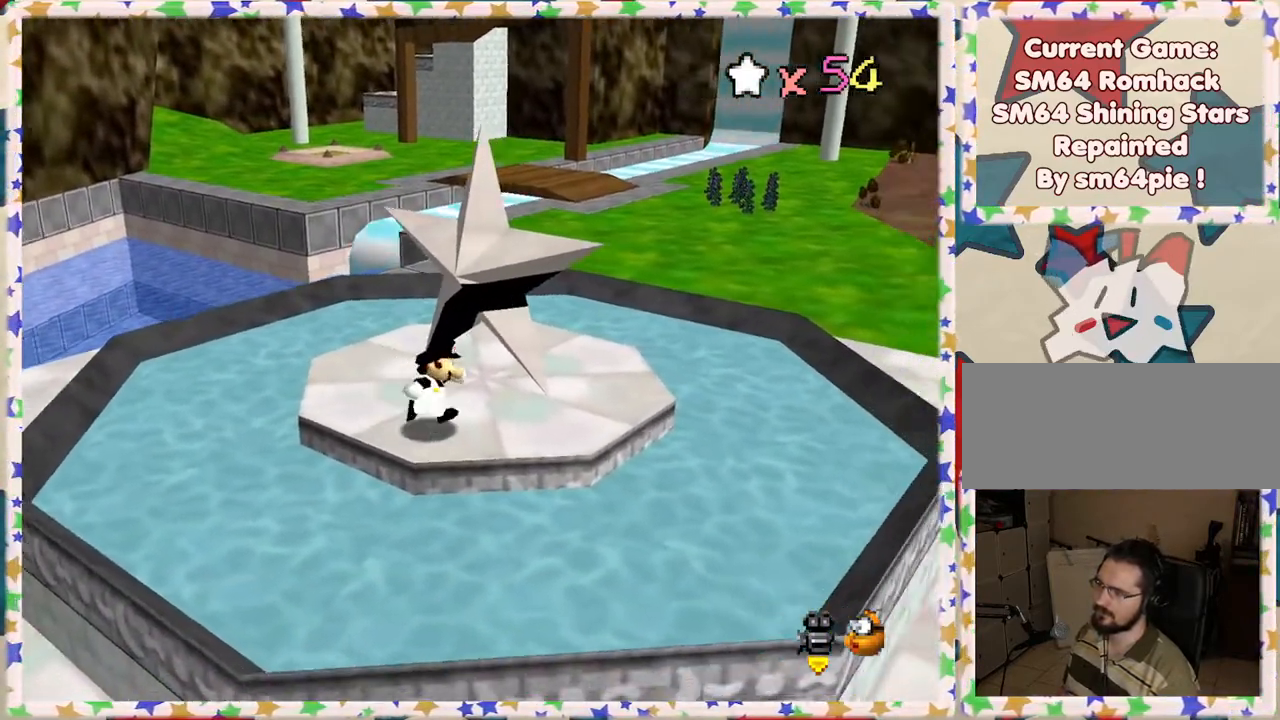
{"buttons": [], "left_stick": "down-right", "events": [[17, "left_stick", "up-right"], [200, "left_stick", "center"], [267, "left_stick", "right"], [350, "left_stick", "down-right"]]}
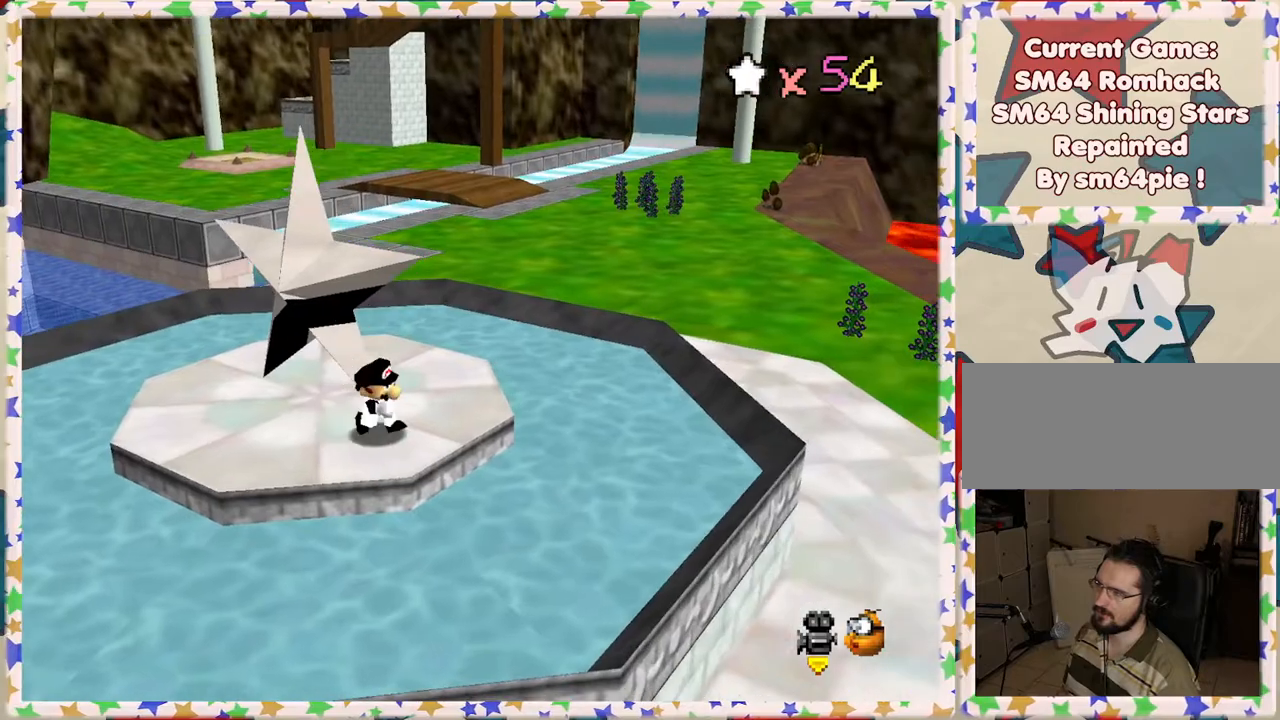
{"buttons": ["A"], "left_stick": "up-left", "events": [[200, "left_stick", "up-left"], [317, "A", "down"]]}
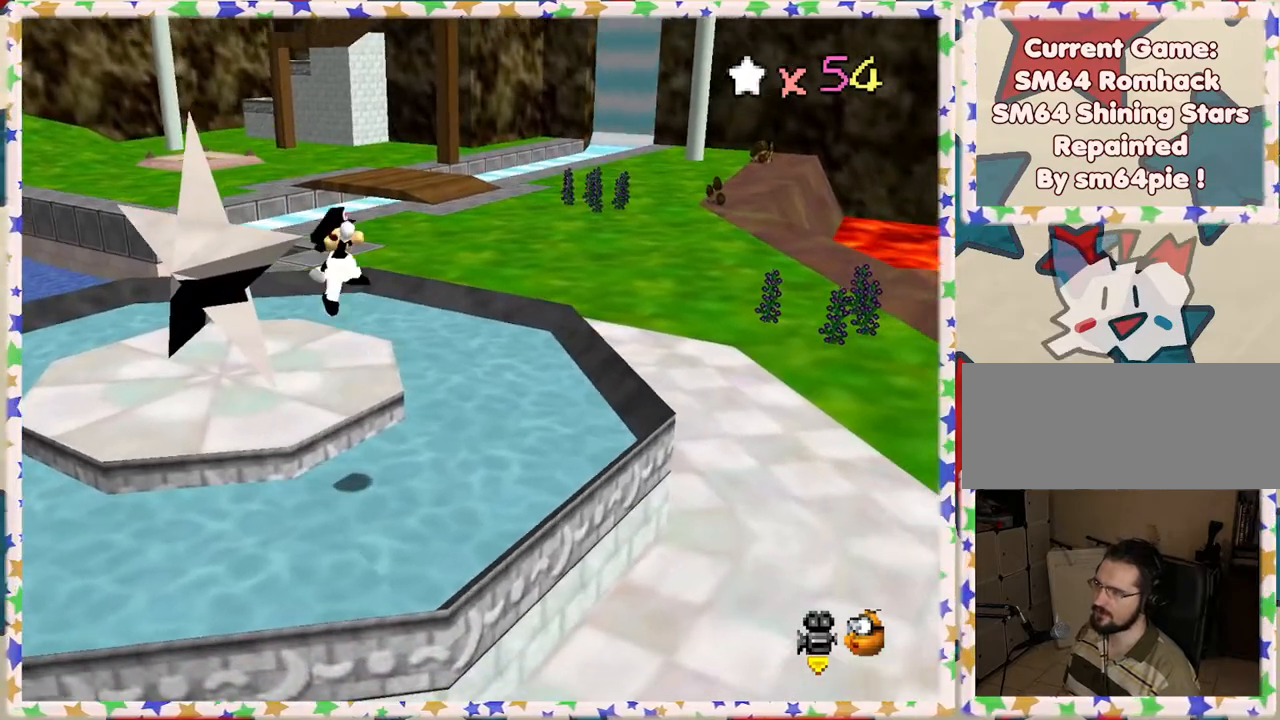
{"buttons": [], "left_stick": "left", "events": [[83, "left_stick", "left"], [400, "A", "up"]]}
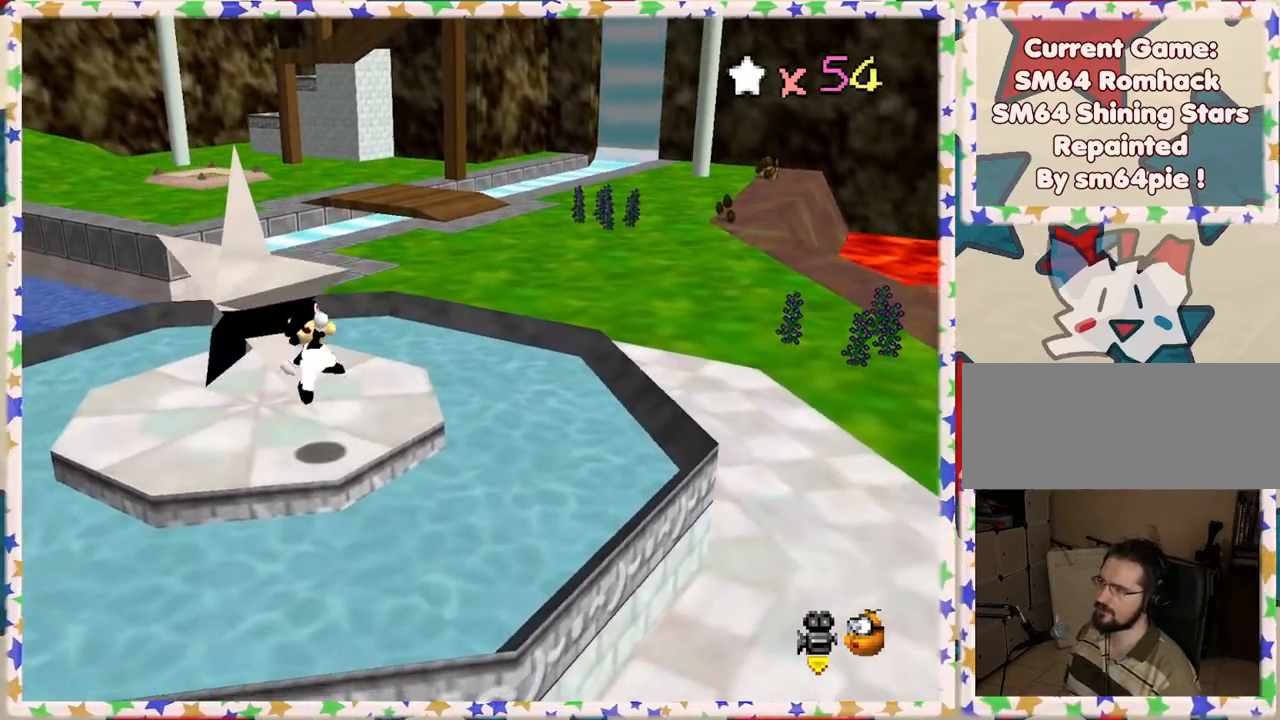
{"buttons": ["A"], "left_stick": "up-right", "events": [[17, "left_stick", "center"], [150, "A", "down"], [283, "left_stick", "up"], [483, "left_stick", "up-right"]]}
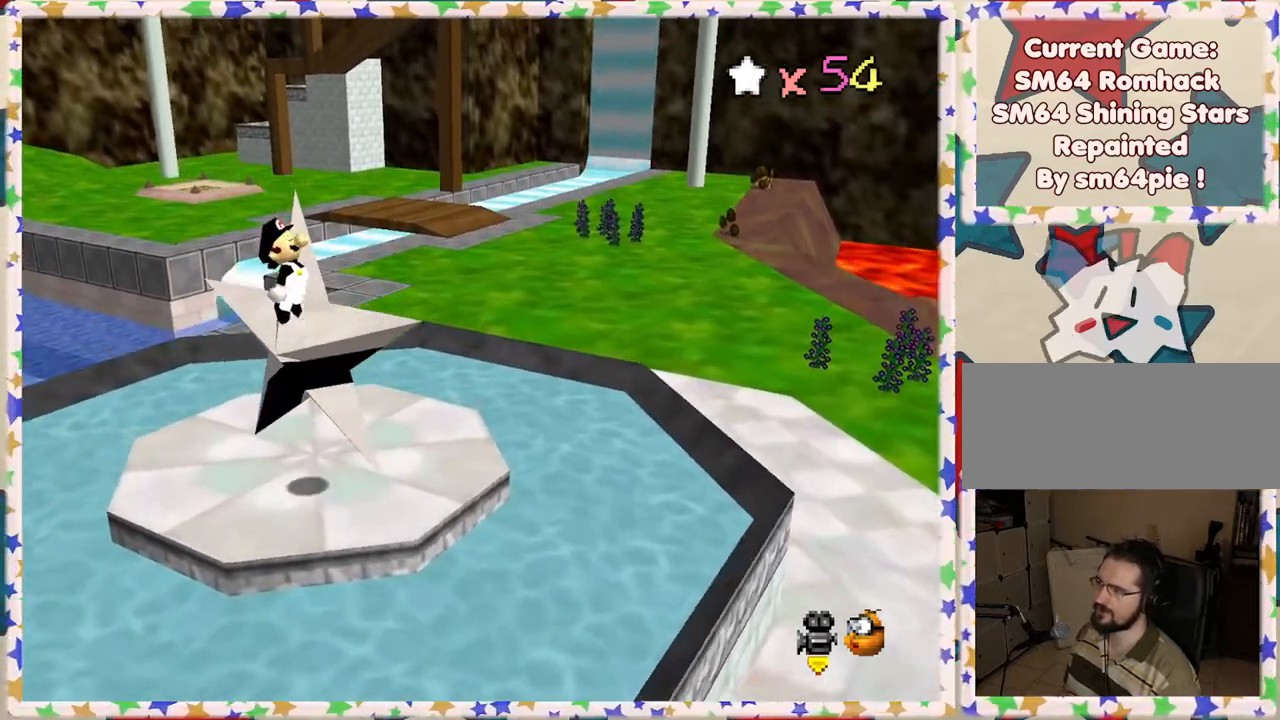
{"buttons": [], "left_stick": "center", "events": [[83, "B", "down"], [350, "B", "up"], [433, "left_stick", "center"], [450, "A", "up"]]}
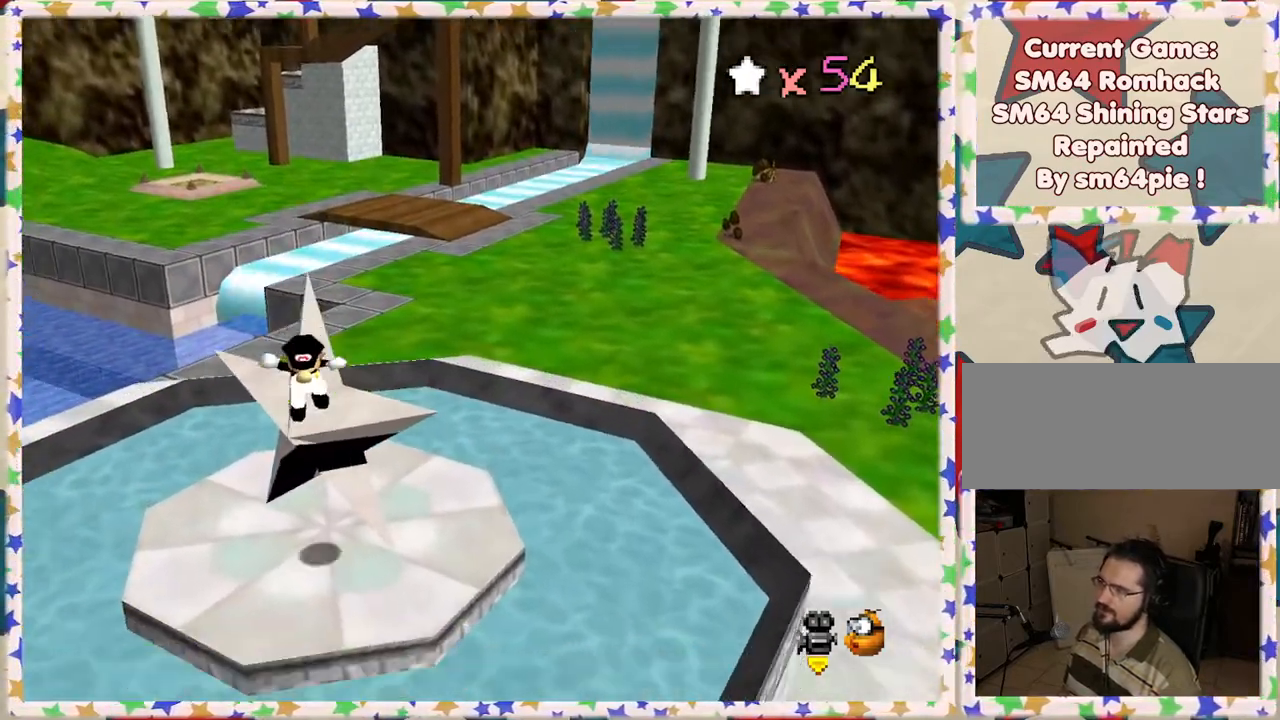
{"buttons": [], "left_stick": "center", "events": []}
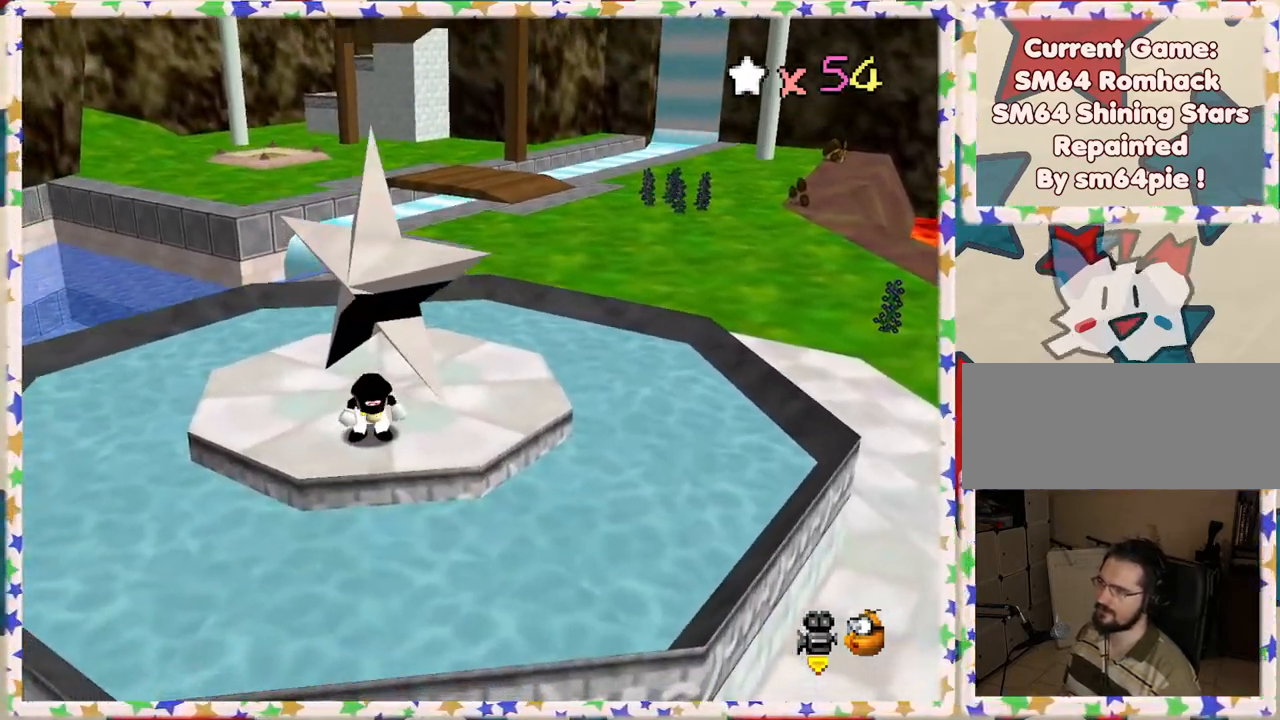
{"buttons": ["Z"], "left_stick": "center", "events": [[83, "Z", "down"]]}
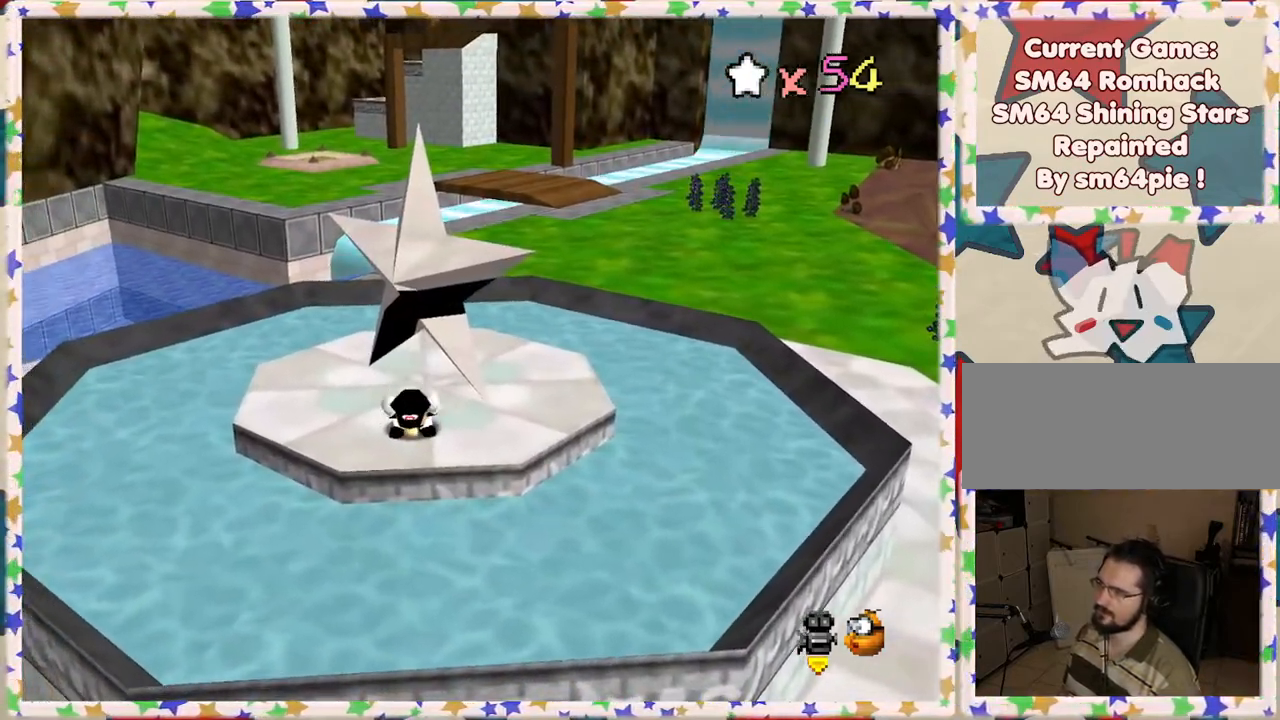
{"buttons": ["A", "Z"], "left_stick": "down", "events": [[100, "A", "down"], [367, "left_stick", "down-right"], [467, "left_stick", "down"]]}
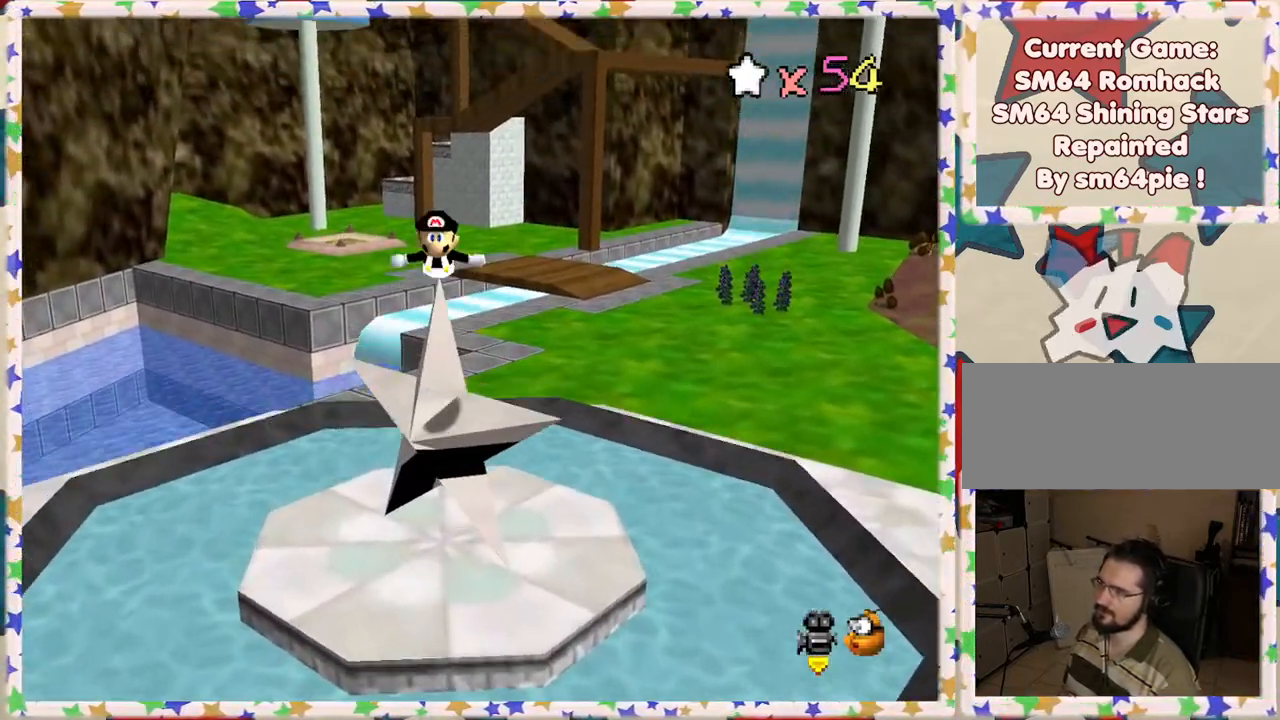
{"buttons": [], "left_stick": "center", "events": [[17, "A", "up"], [50, "Z", "up"], [133, "left_stick", "center"]]}
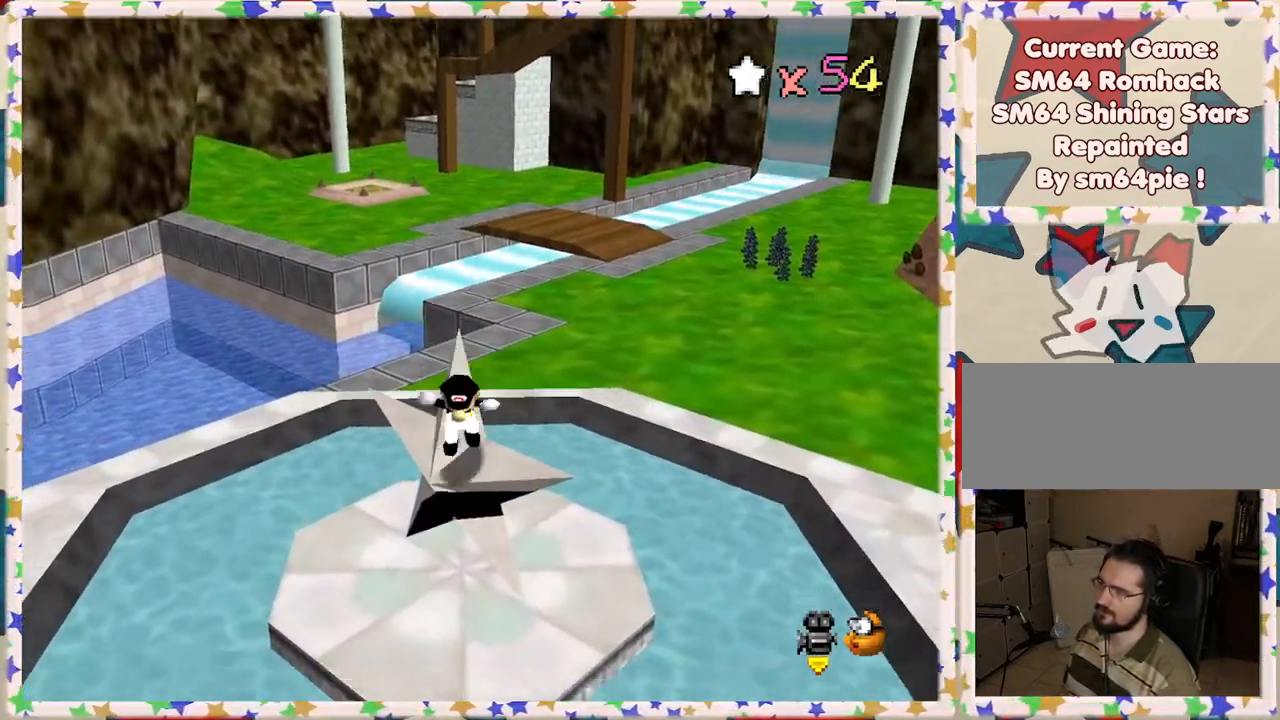
{"buttons": ["Z"], "left_stick": "center", "events": [[500, "Z", "down"]]}
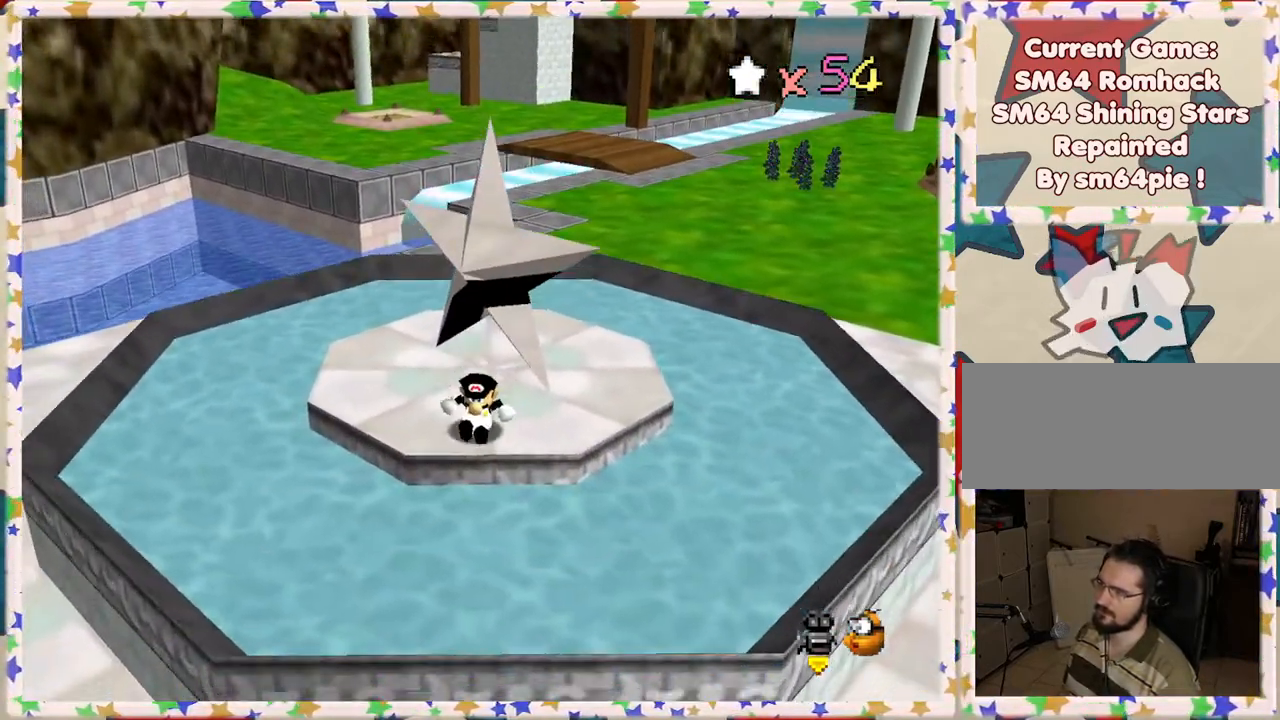
{"buttons": [], "left_stick": "center", "events": [[483, "Z", "up"]]}
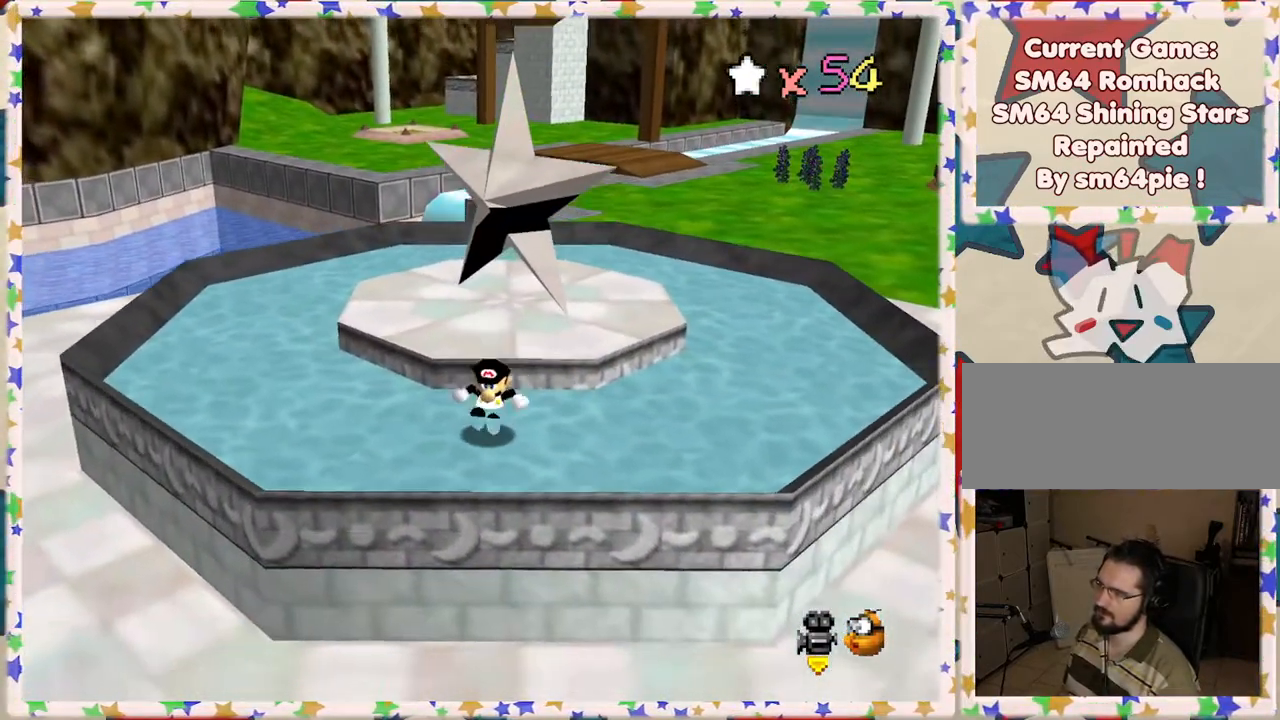
{"buttons": [], "left_stick": "center", "events": []}
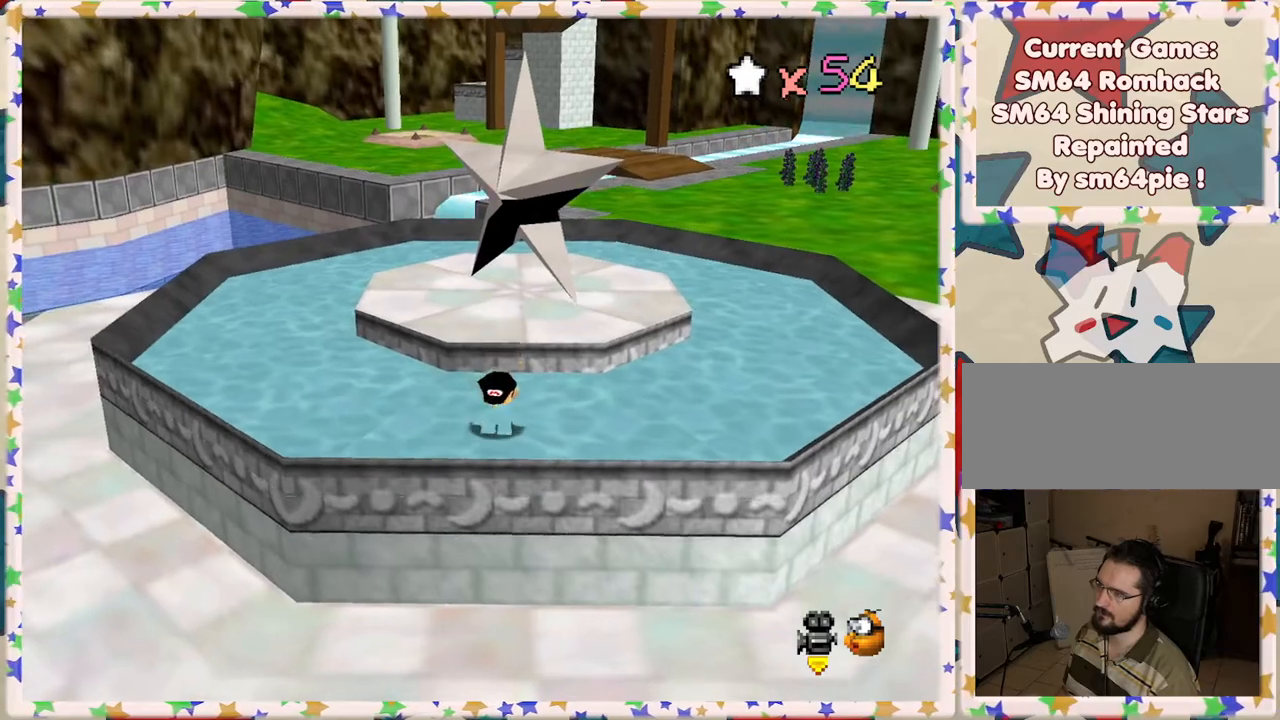
{"buttons": [], "left_stick": "left", "events": [[83, "left_stick", "left"], [150, "C_RIGHT", "down"], [267, "C_RIGHT", "up"]]}
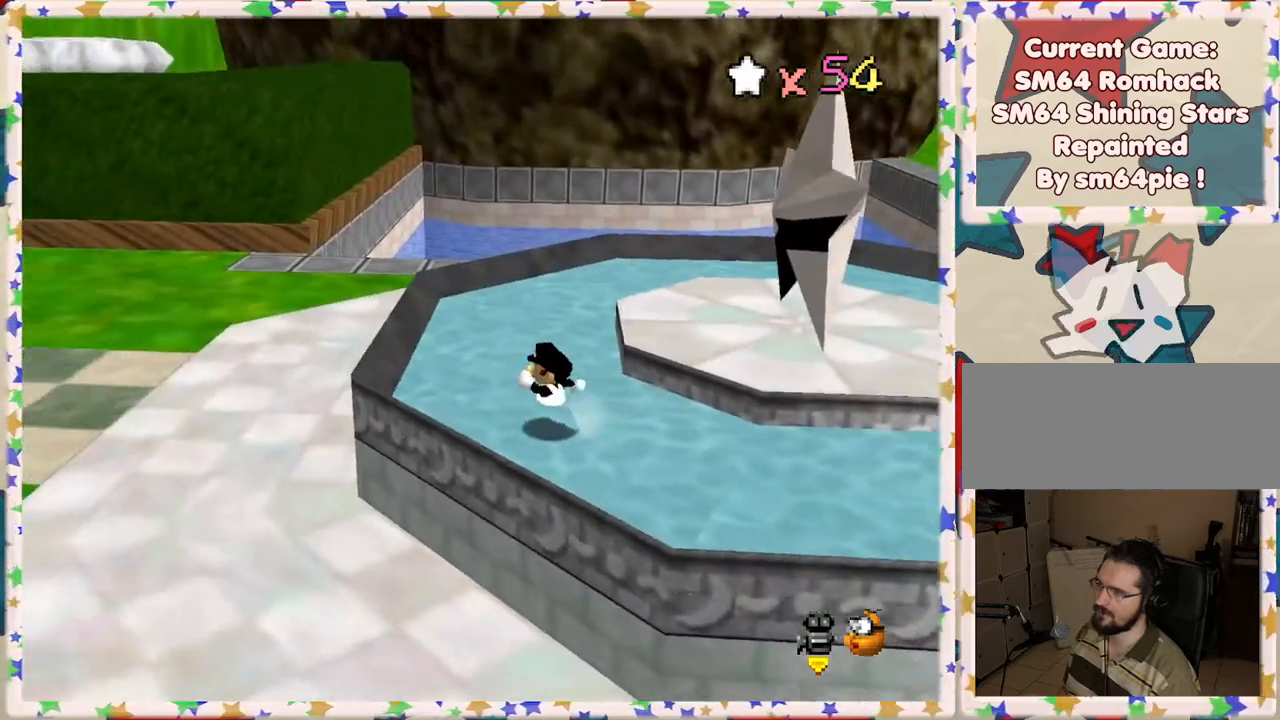
{"buttons": ["B"], "left_stick": "up-left", "events": [[183, "A", "down"], [317, "left_stick", "up-left"], [367, "A", "up"], [467, "B", "down"]]}
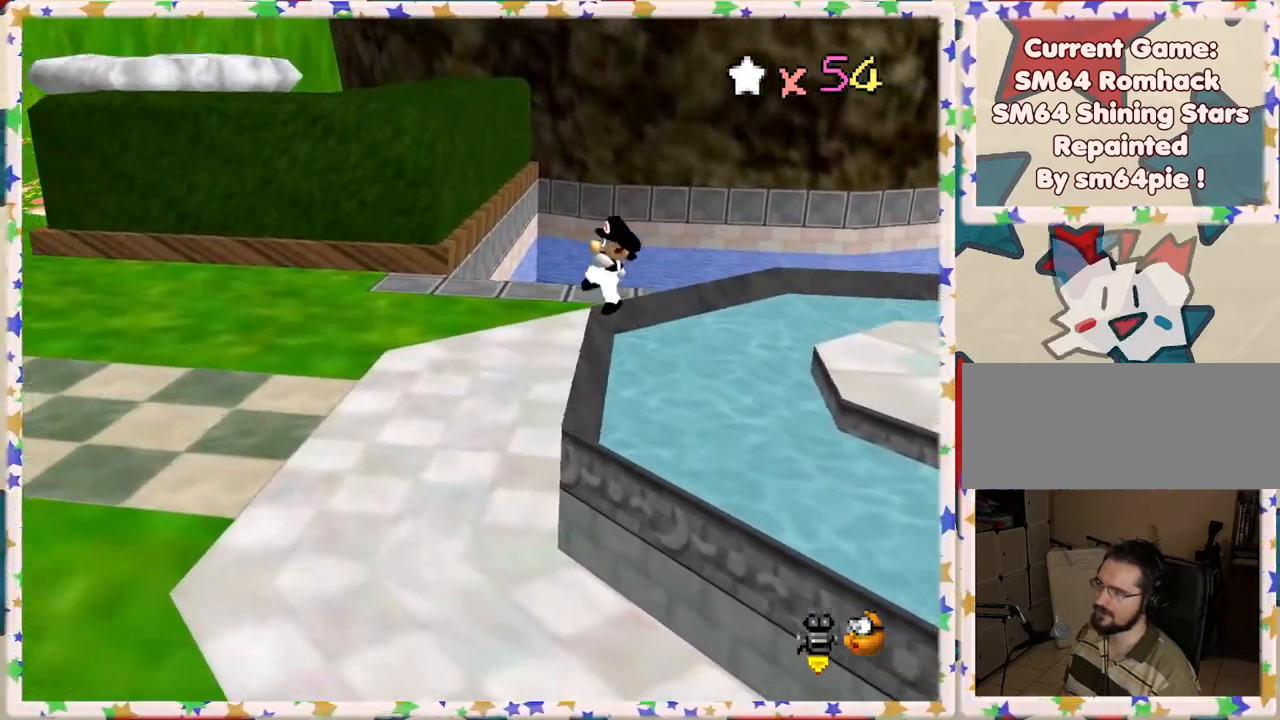
{"buttons": ["C_RIGHT"], "left_stick": "up-left", "events": [[33, "B", "up"], [300, "C_RIGHT", "down"], [417, "C_RIGHT", "up"], [500, "C_RIGHT", "down"]]}
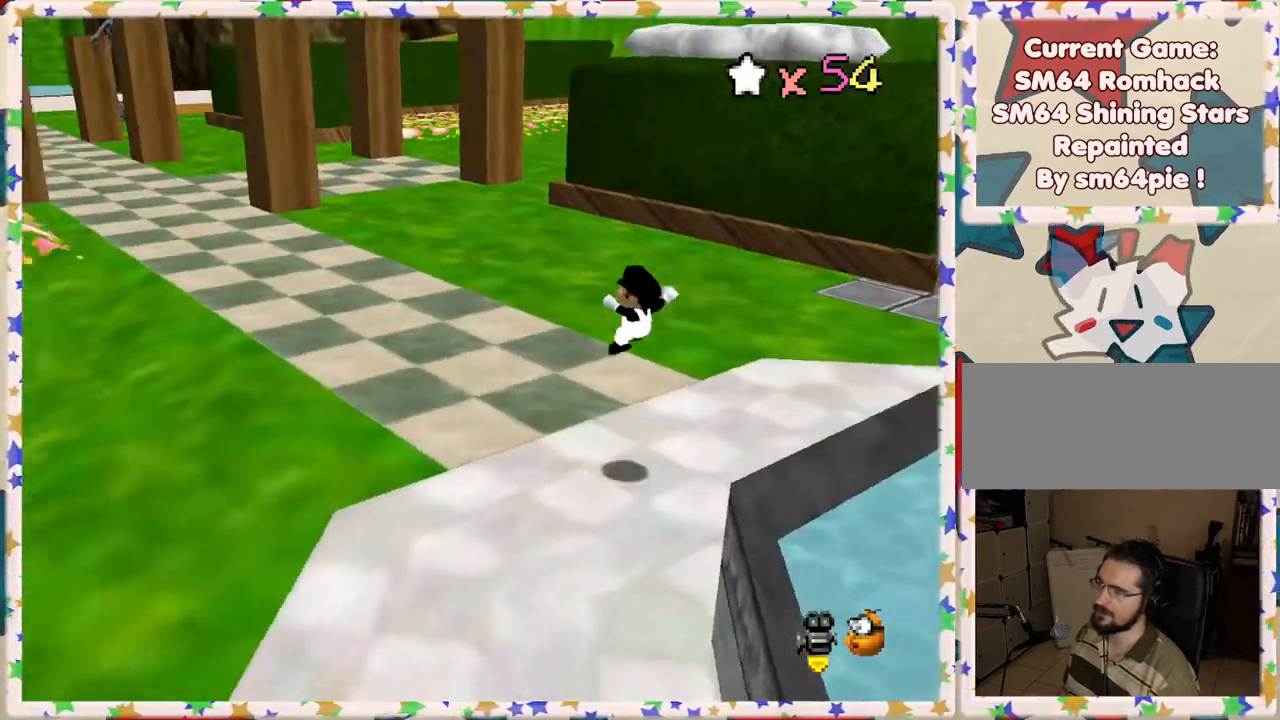
{"buttons": ["A"], "left_stick": "up", "events": [[117, "C_RIGHT", "up"], [267, "left_stick", "up"], [500, "A", "down"]]}
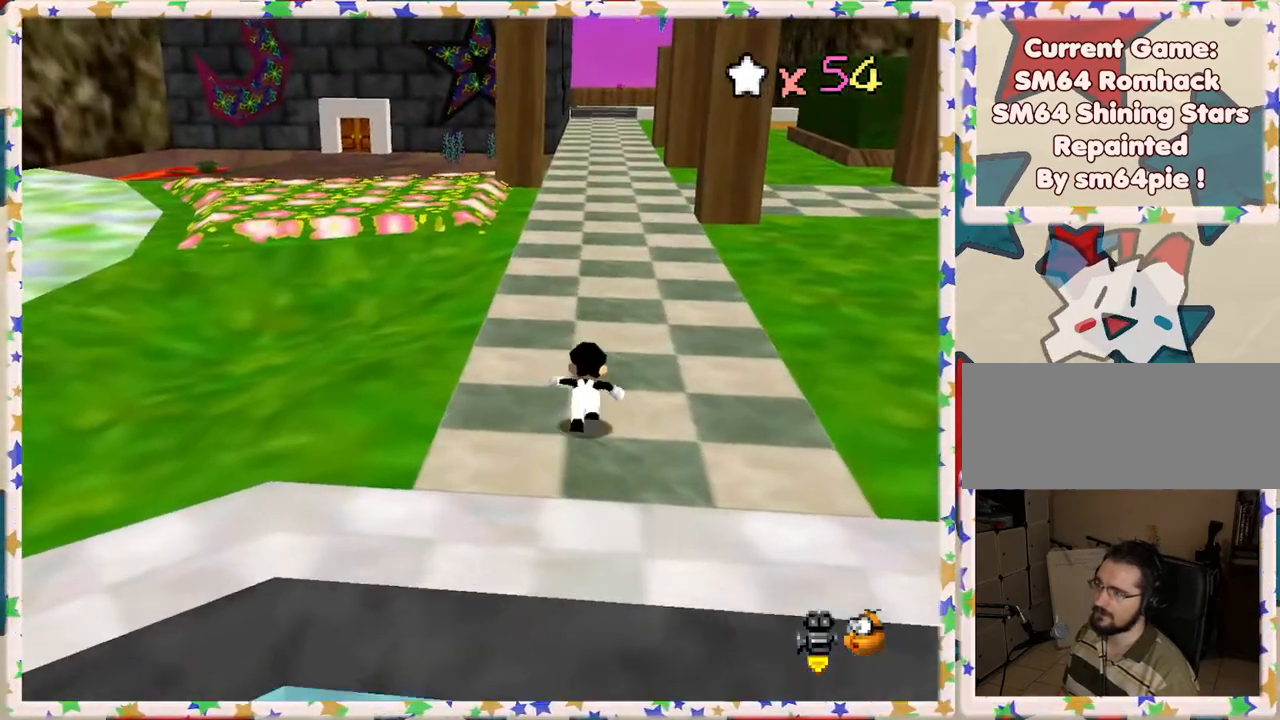
{"buttons": [], "left_stick": "up-left", "events": [[150, "left_stick", "up-left"], [200, "A", "up"], [250, "B", "down"], [417, "B", "up"]]}
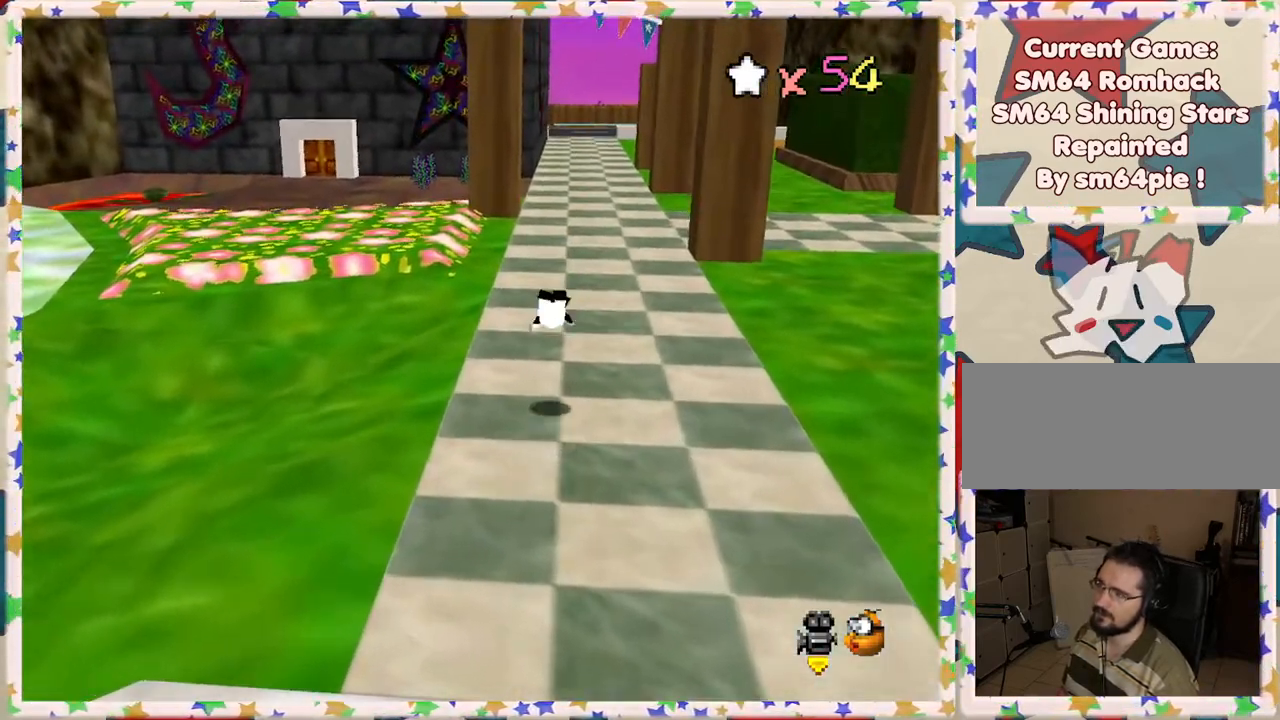
{"buttons": [], "left_stick": "up-left", "events": [[283, "A", "down"], [450, "A", "up"]]}